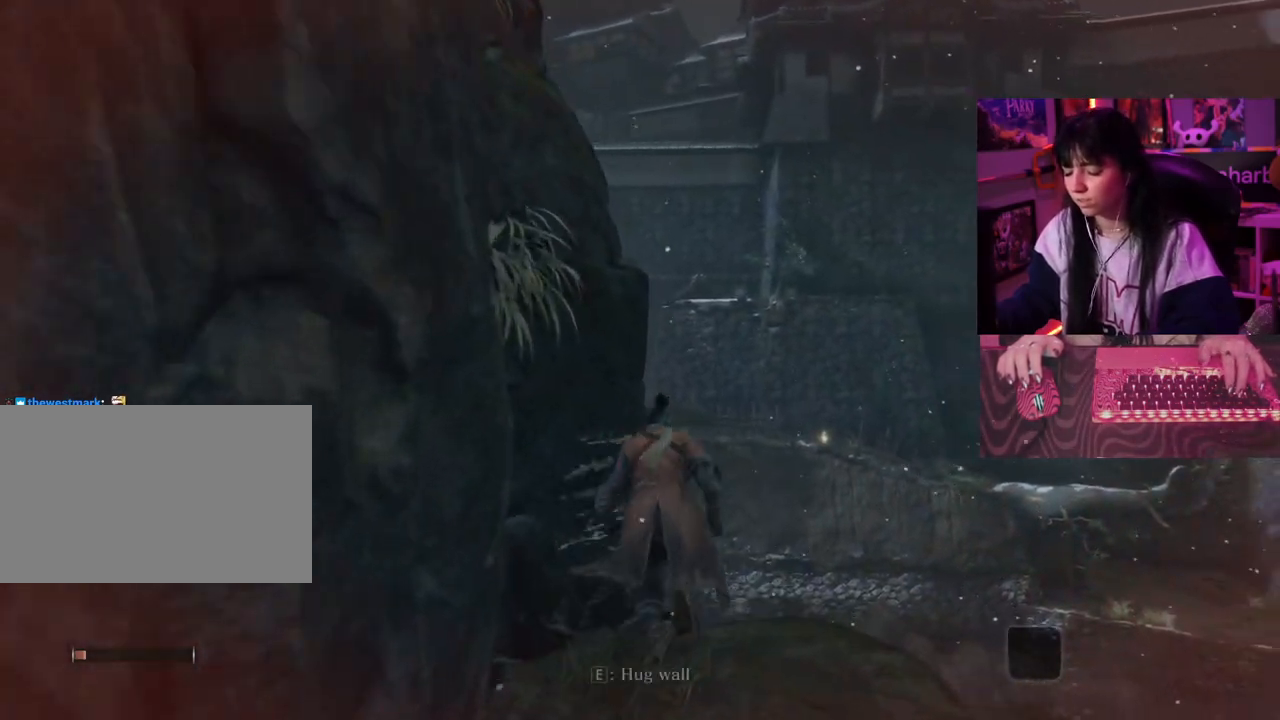
Gameplay with keyboard and mouse; each line is a JSON object with the keys held at the frame after it. "events" lists presses ("down") and releases ("up") of "1", "2", "3", "4", "5", "a", "alt", "c", "caps_lock", "ctrl", "d", "e", "f", "g", "q", "r", "s", "shift", "space", "t", "tab", "v", "w", "x" and "z" between this image and that frame as [ms after this image, input, new state], when the widget could be followed in between. No other keys are recorded. Mouse buttons are not recorded. Not read: mouse_move.
{"keys": [], "events": [[417, "w", "up"]]}
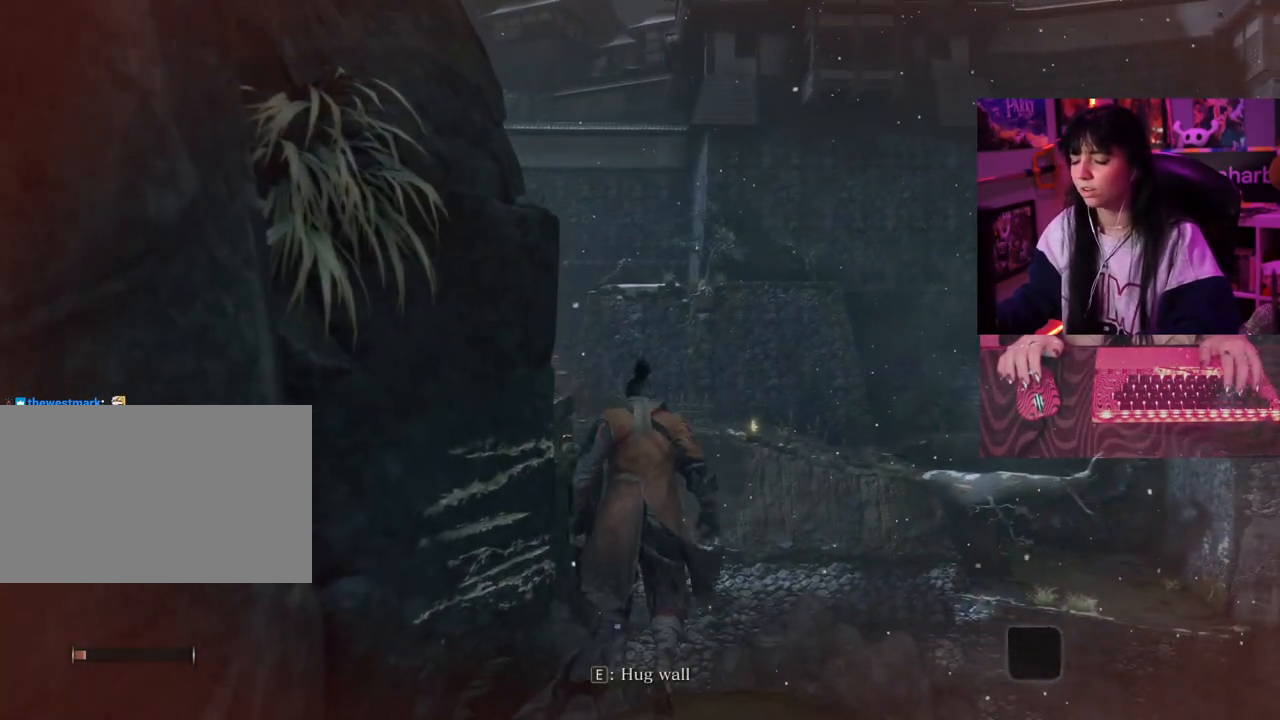
{"keys": [], "events": []}
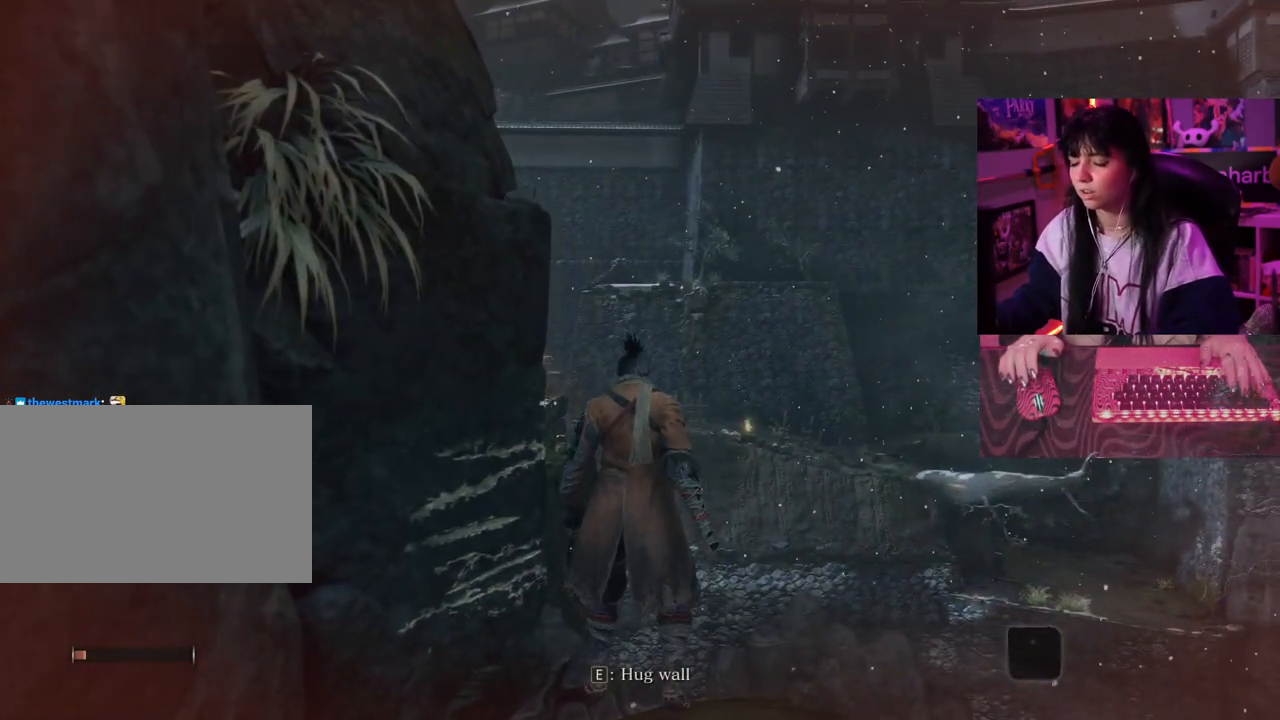
{"keys": [], "events": [[117, "e", "down"], [250, "e", "up"]]}
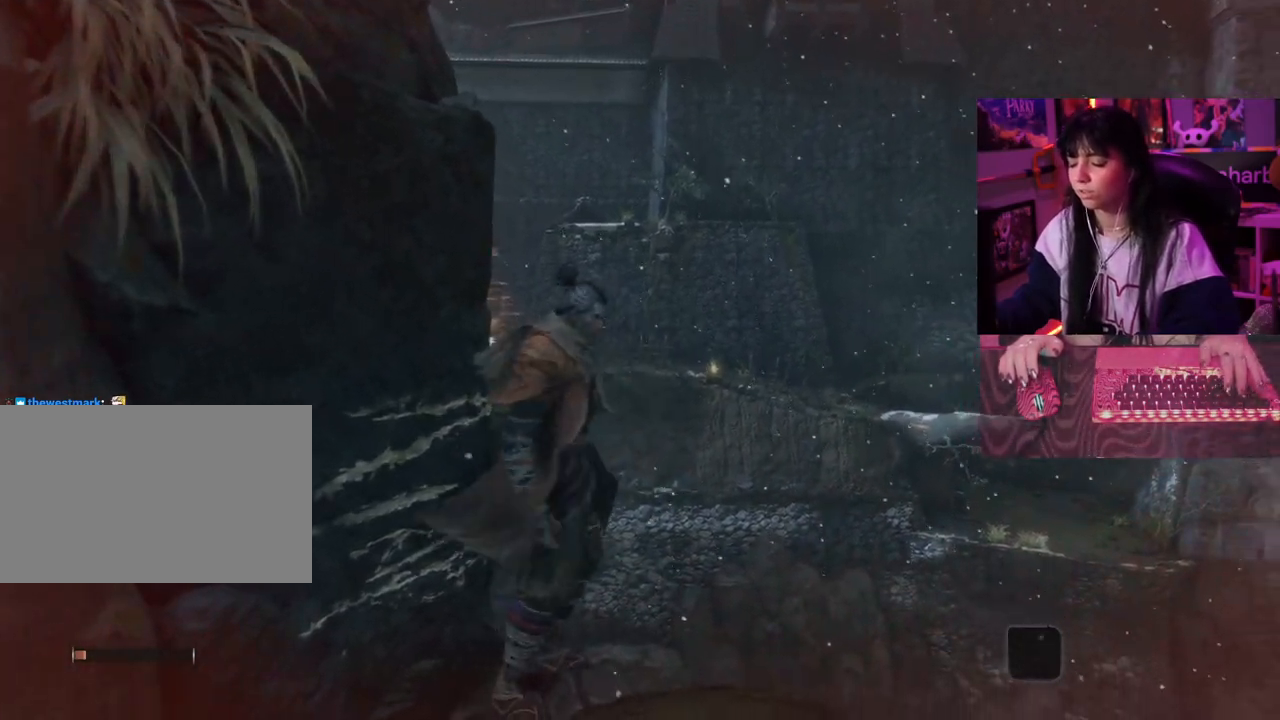
{"keys": [], "events": []}
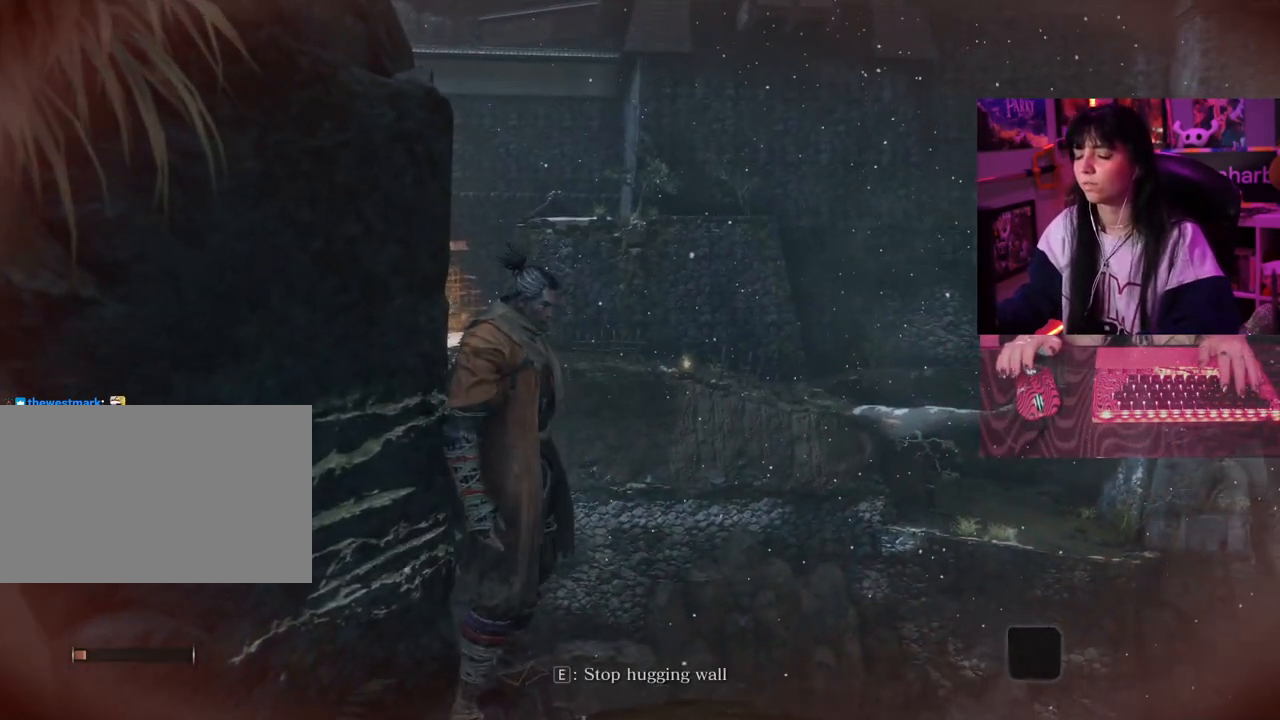
{"keys": ["w"], "events": [[433, "w", "down"]]}
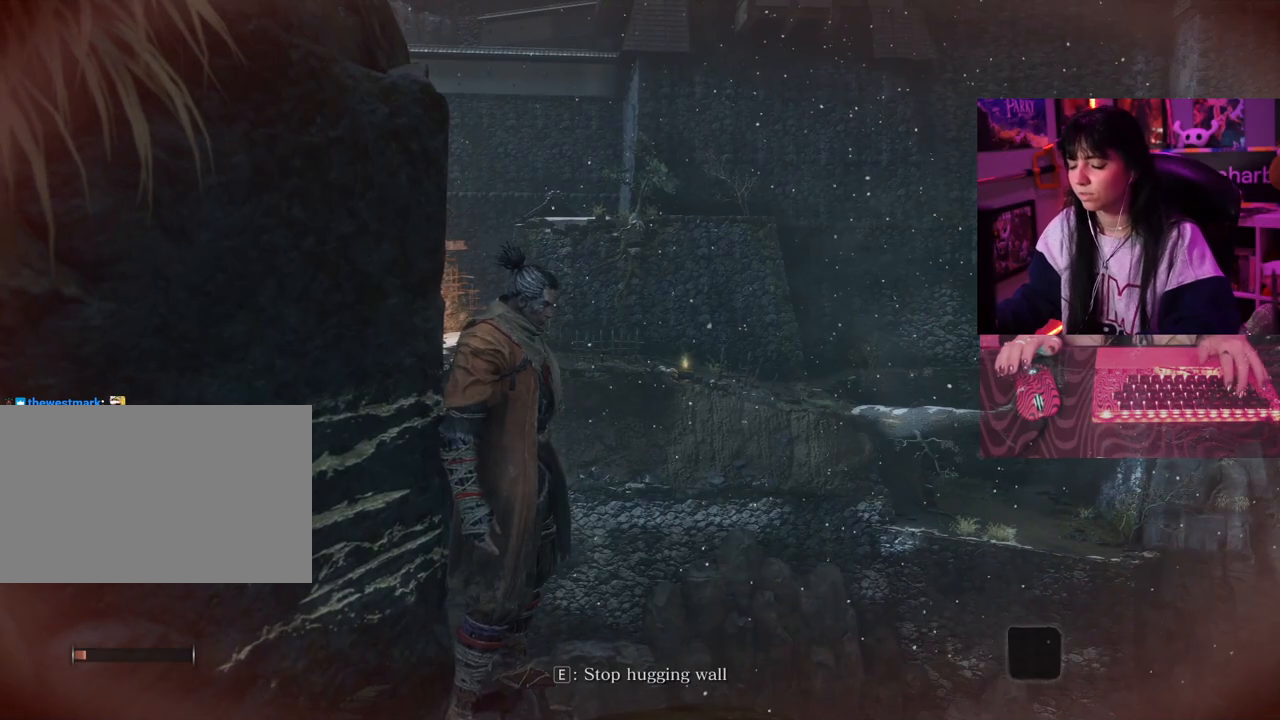
{"keys": ["w"], "events": []}
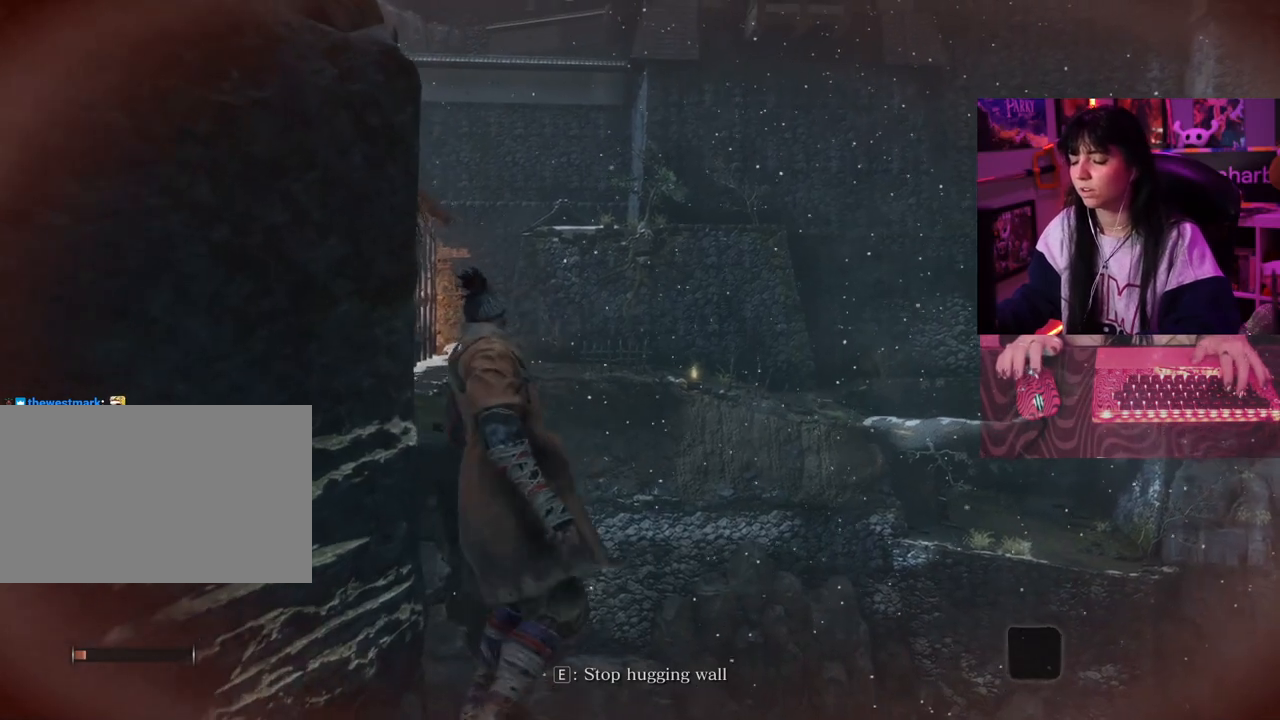
{"keys": ["w"], "events": []}
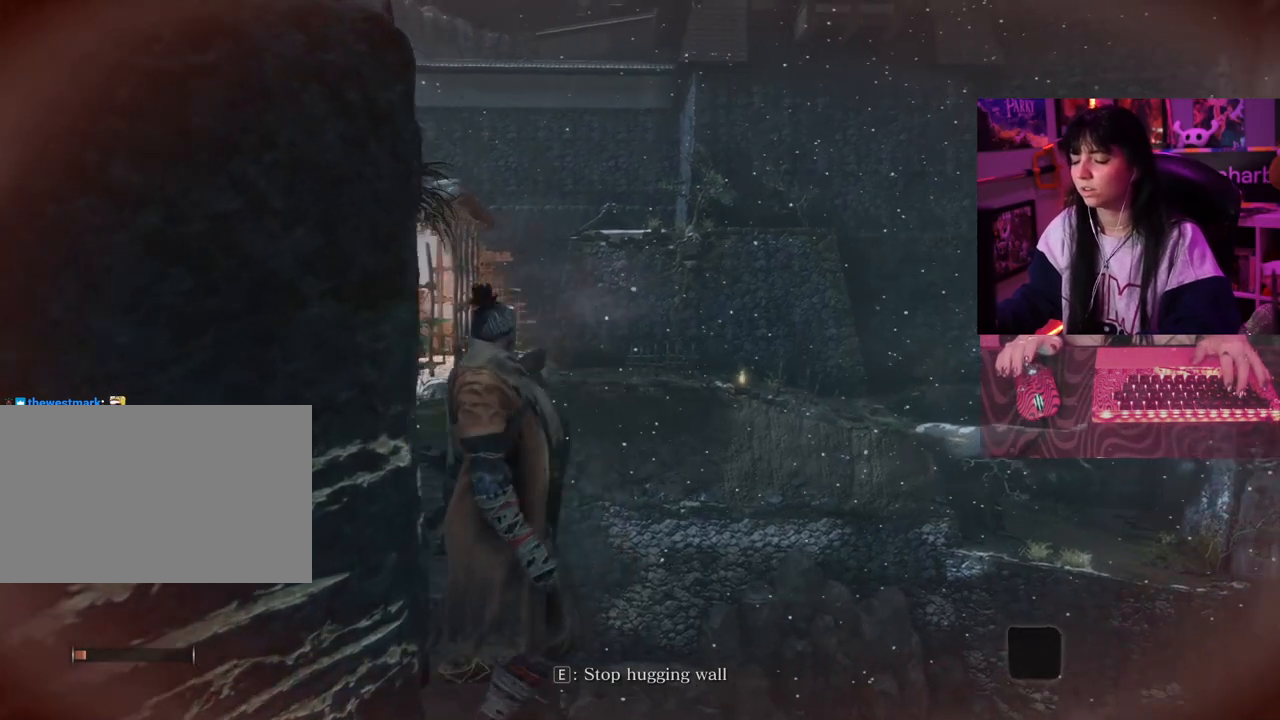
{"keys": ["w"], "events": []}
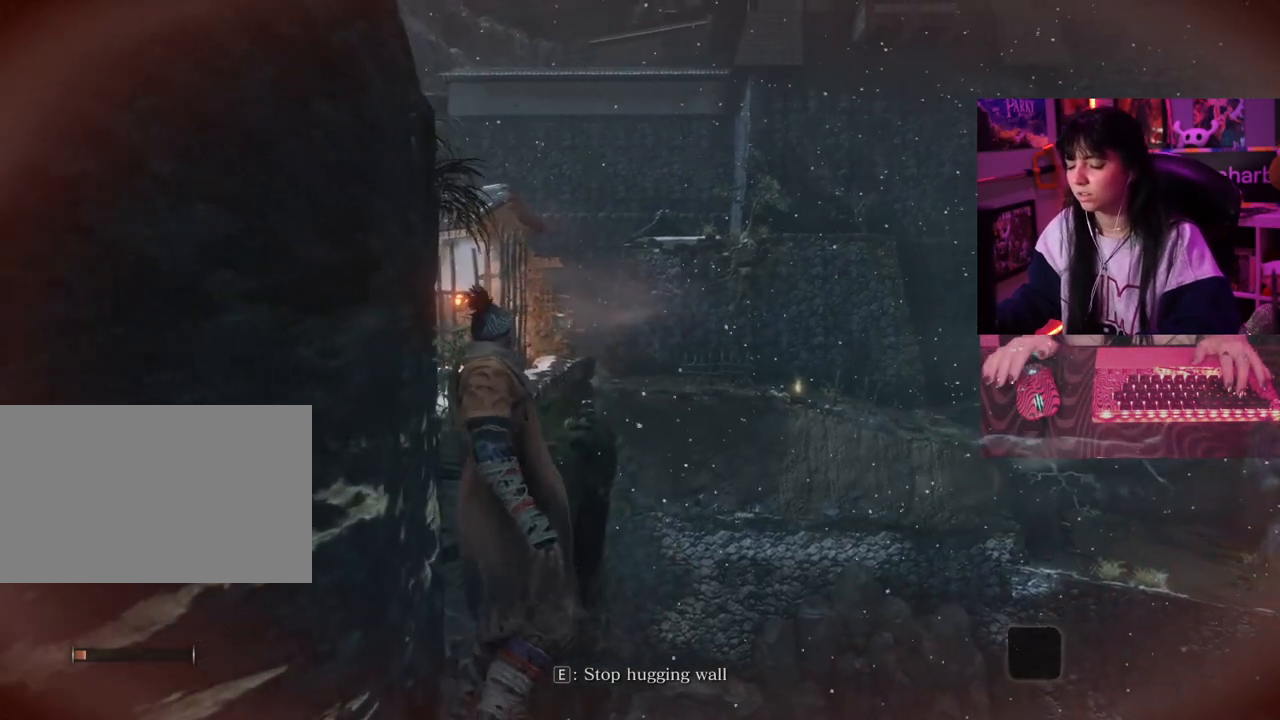
{"keys": ["w"], "events": []}
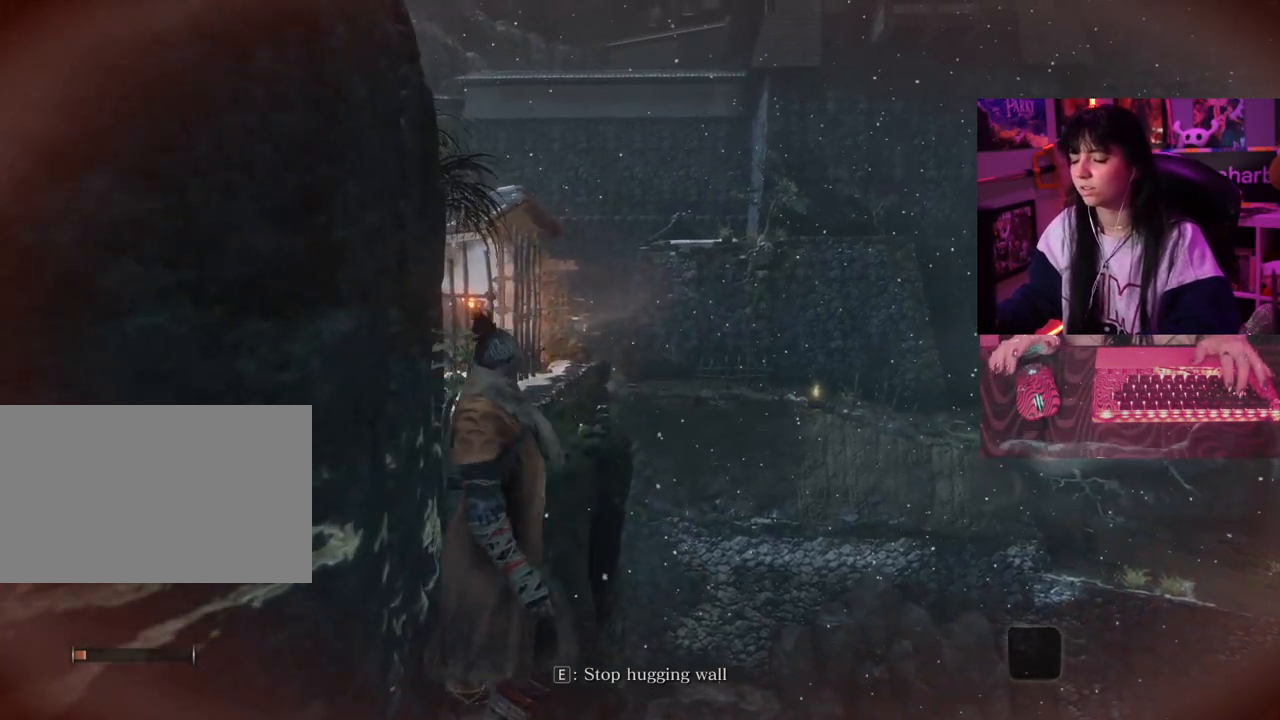
{"keys": ["w"], "events": []}
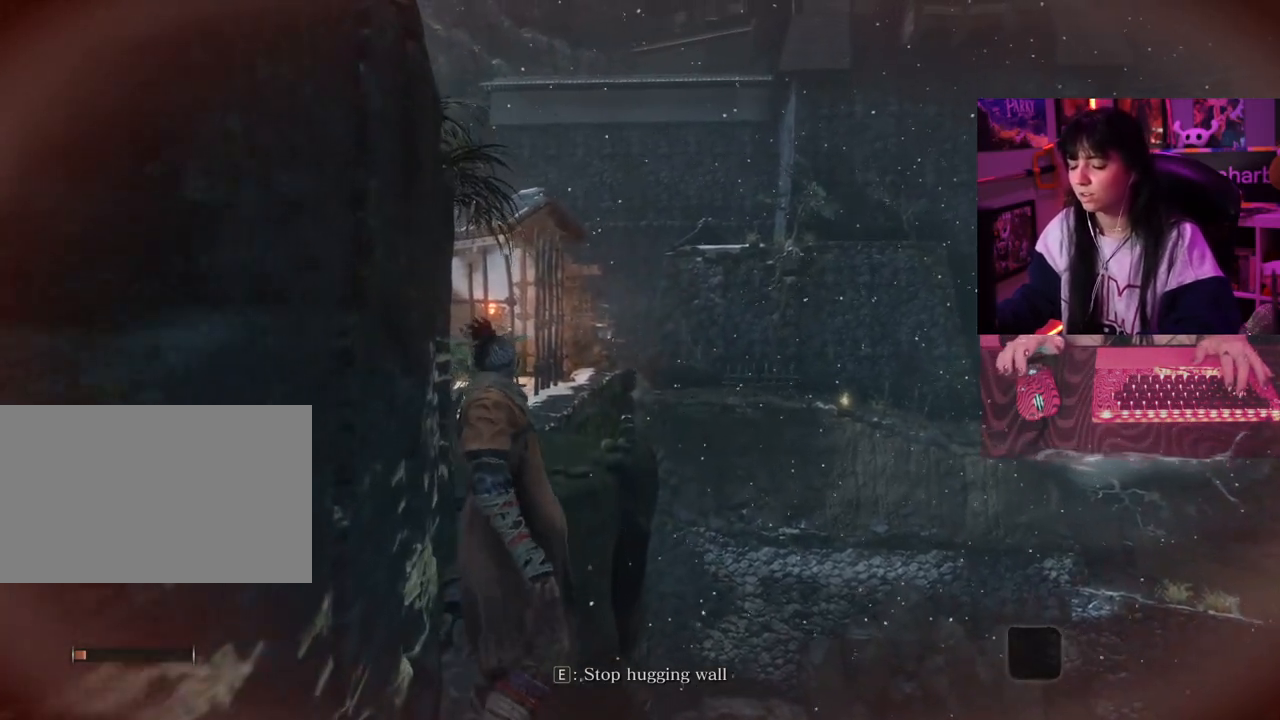
{"keys": ["w"], "events": []}
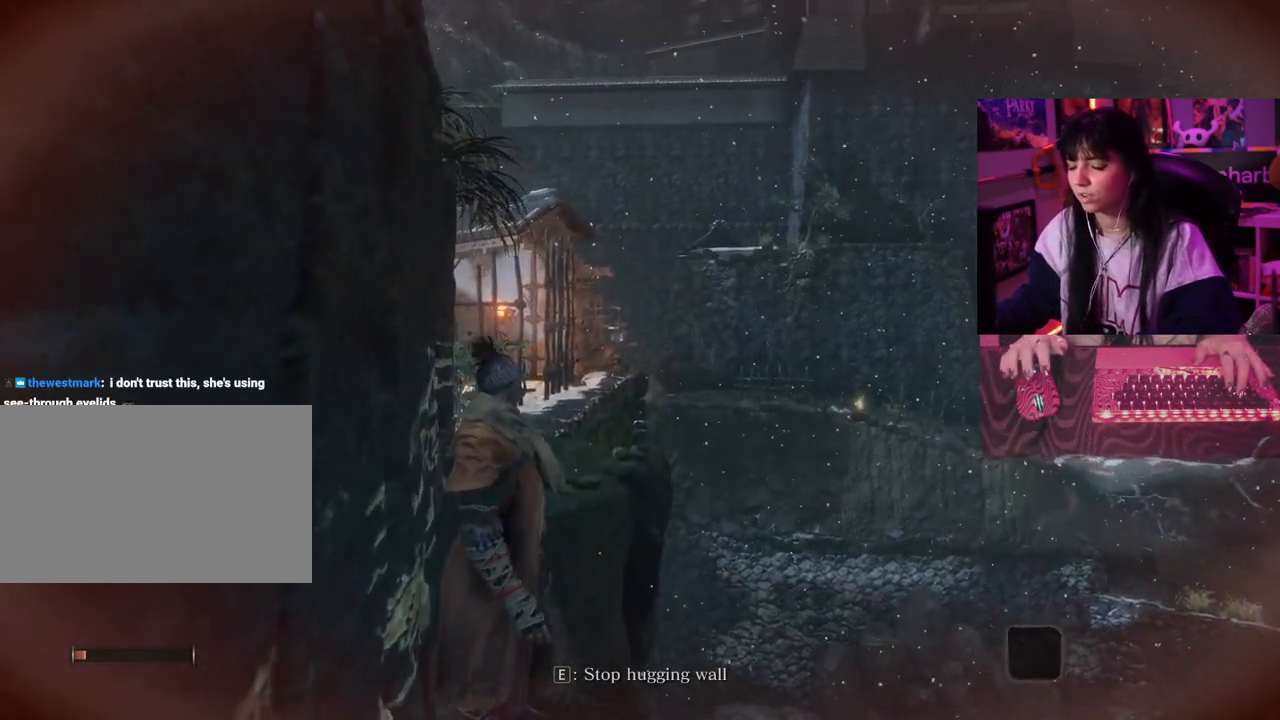
{"keys": ["w"], "events": []}
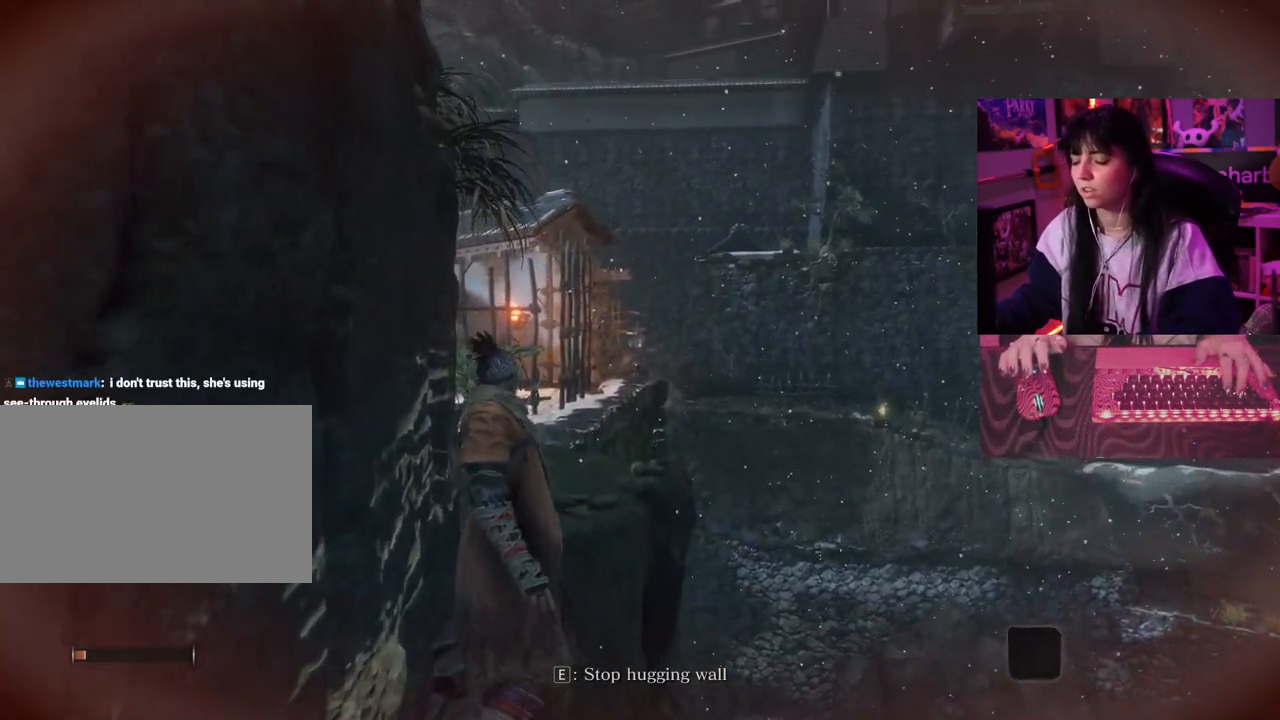
{"keys": ["w"], "events": []}
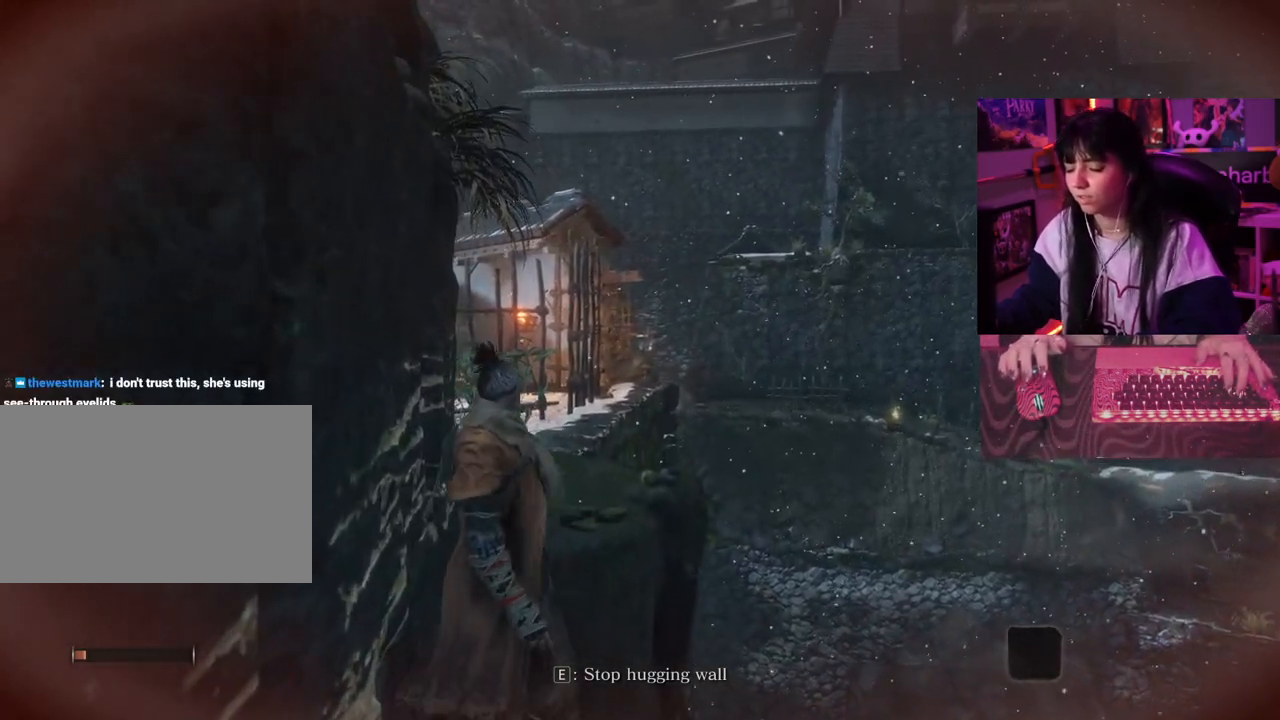
{"keys": ["w"], "events": []}
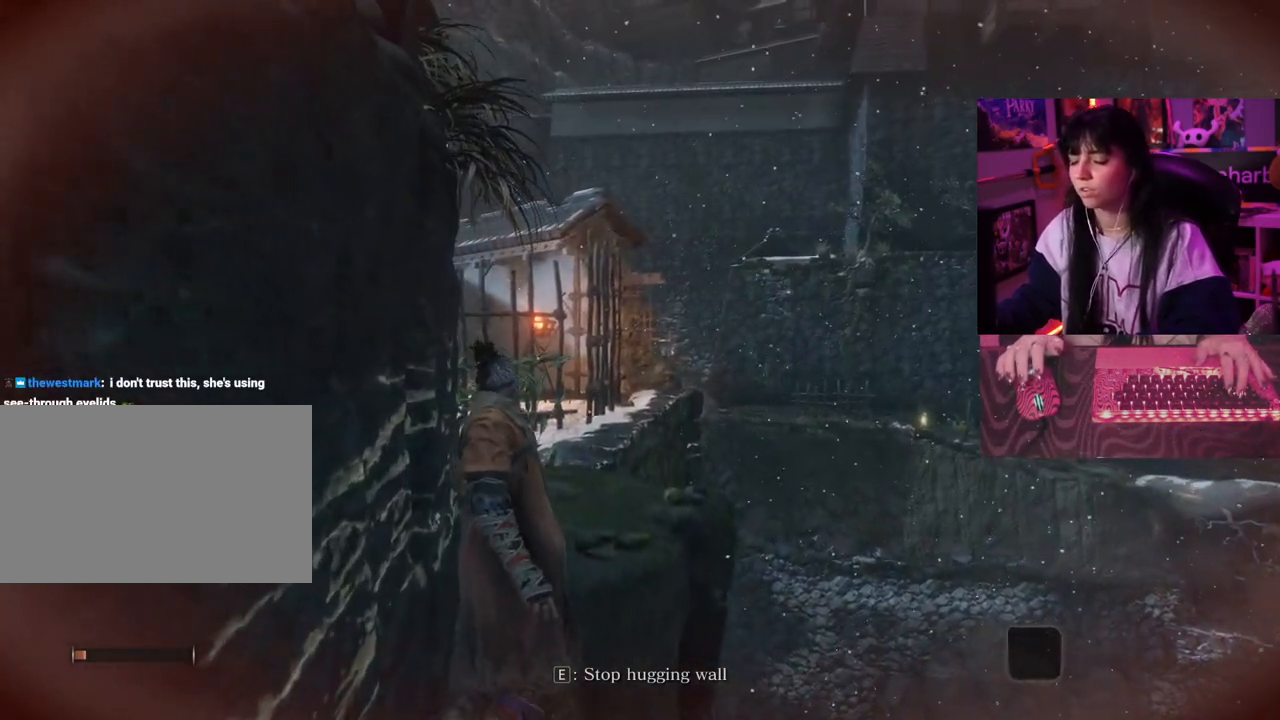
{"keys": ["w"], "events": []}
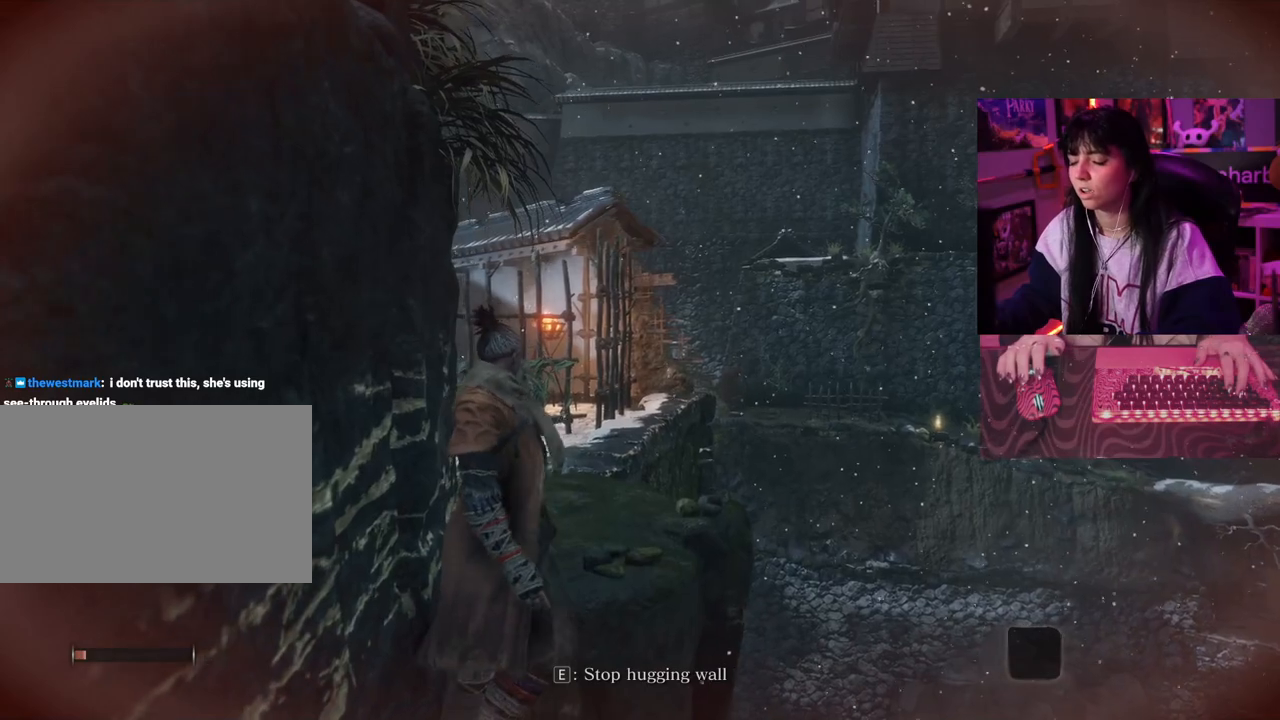
{"keys": ["w"], "events": []}
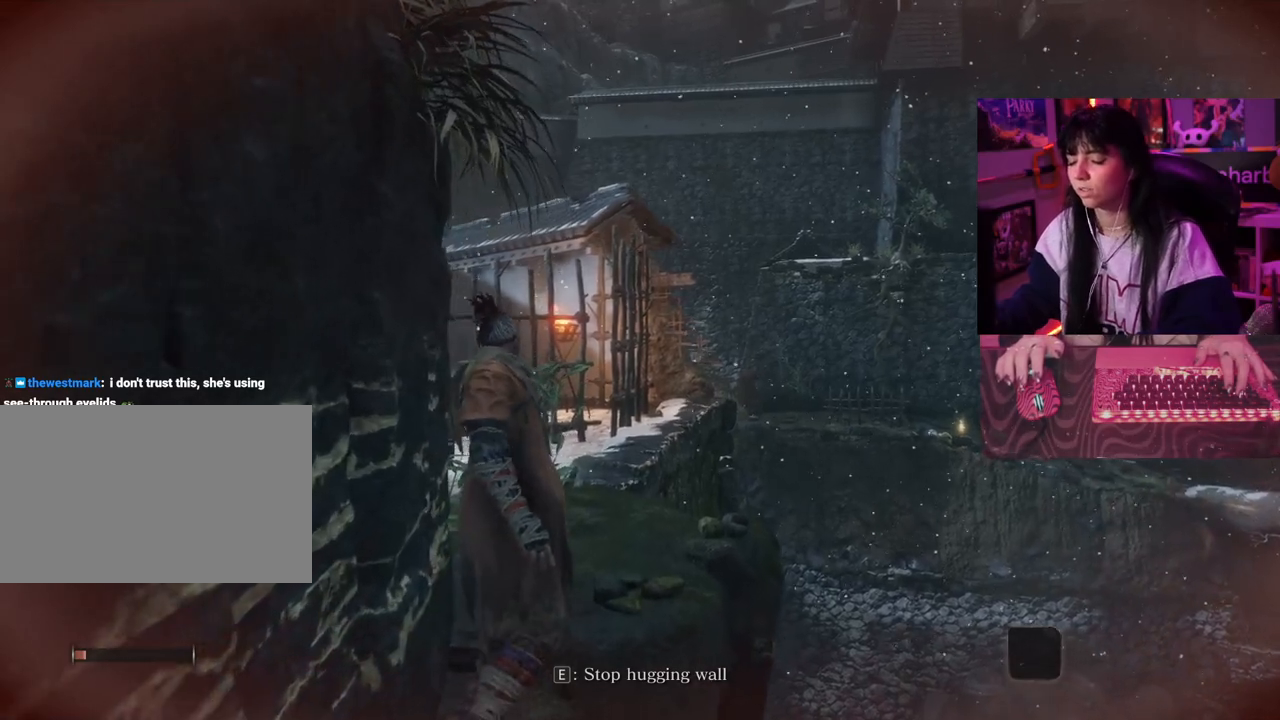
{"keys": ["w"], "events": []}
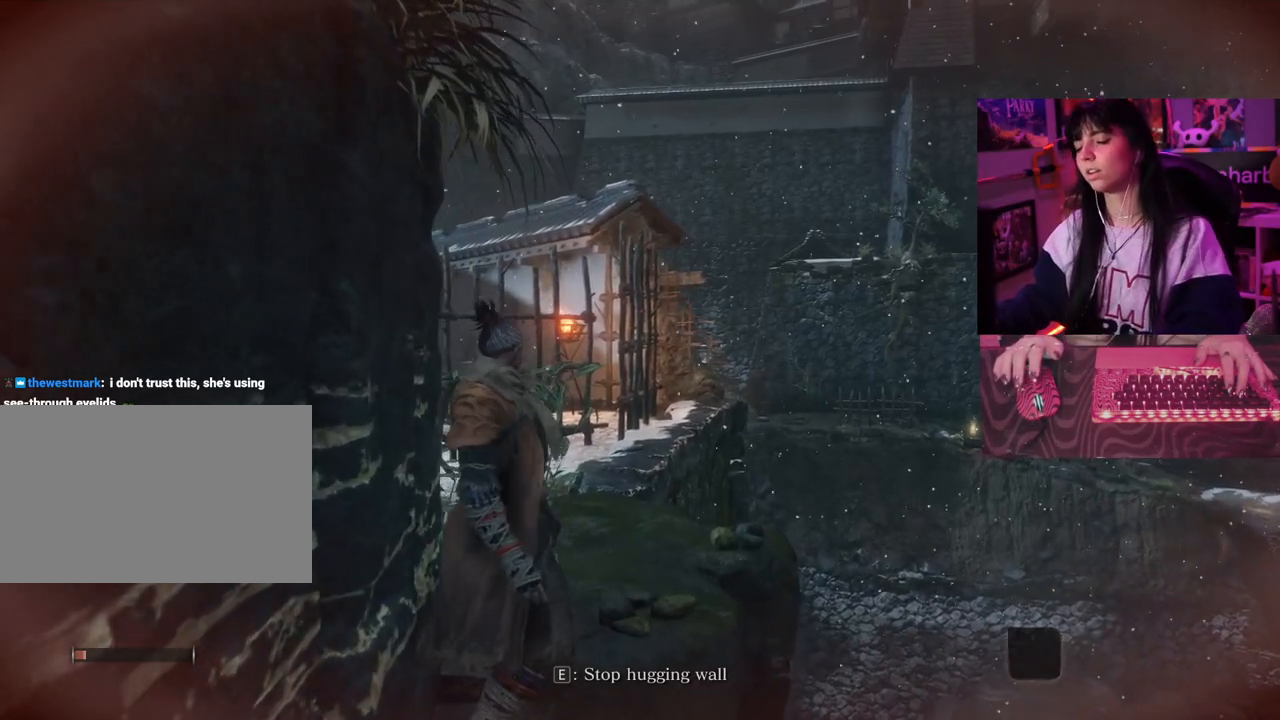
{"keys": ["w"], "events": []}
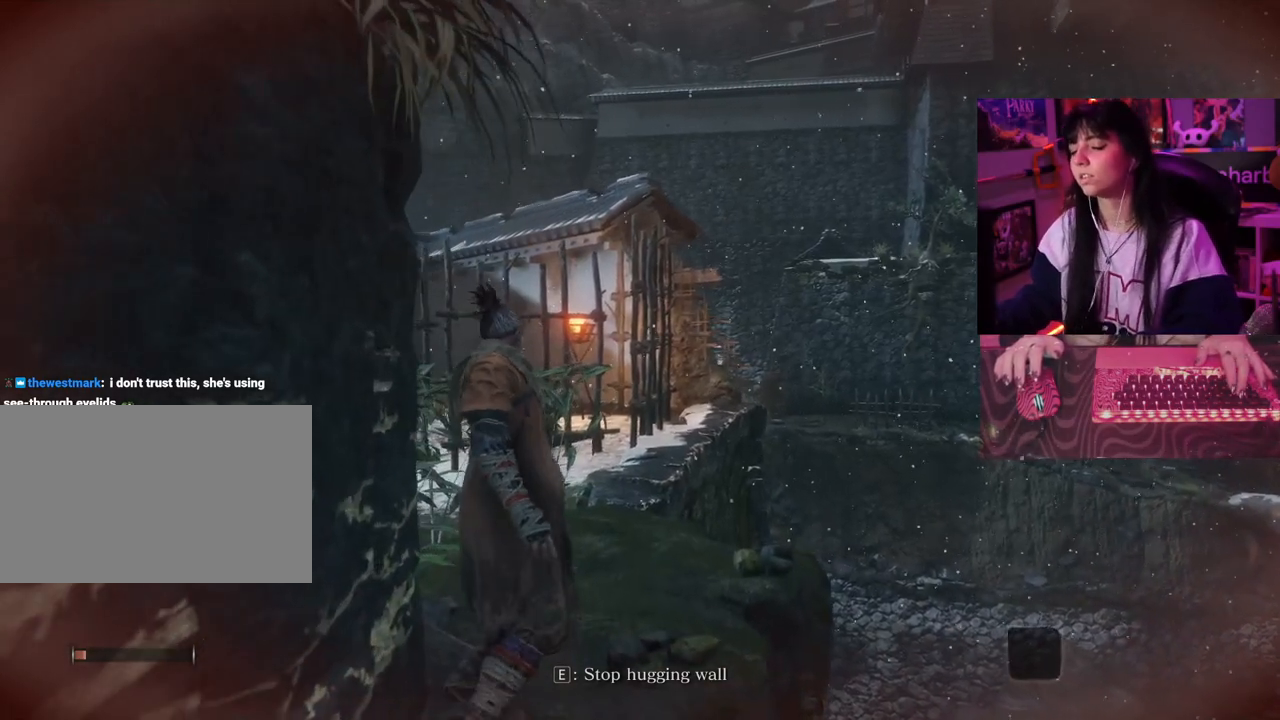
{"keys": ["w"], "events": []}
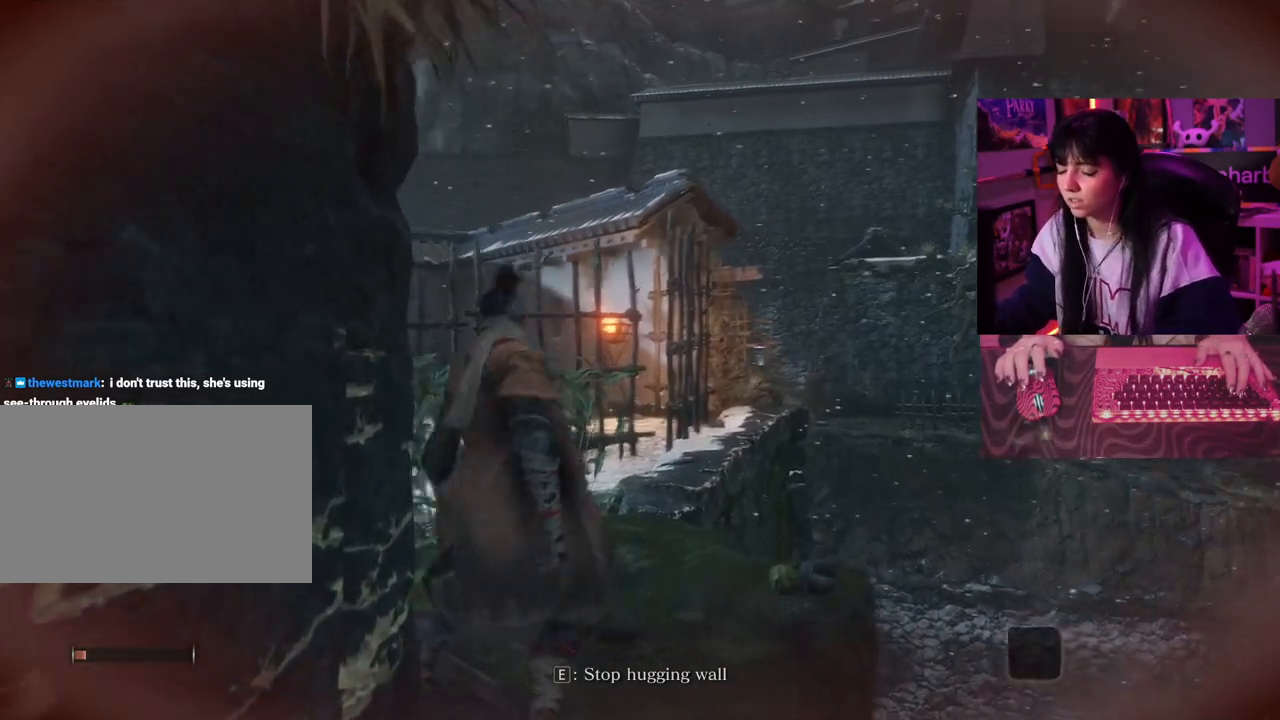
{"keys": ["w"], "events": []}
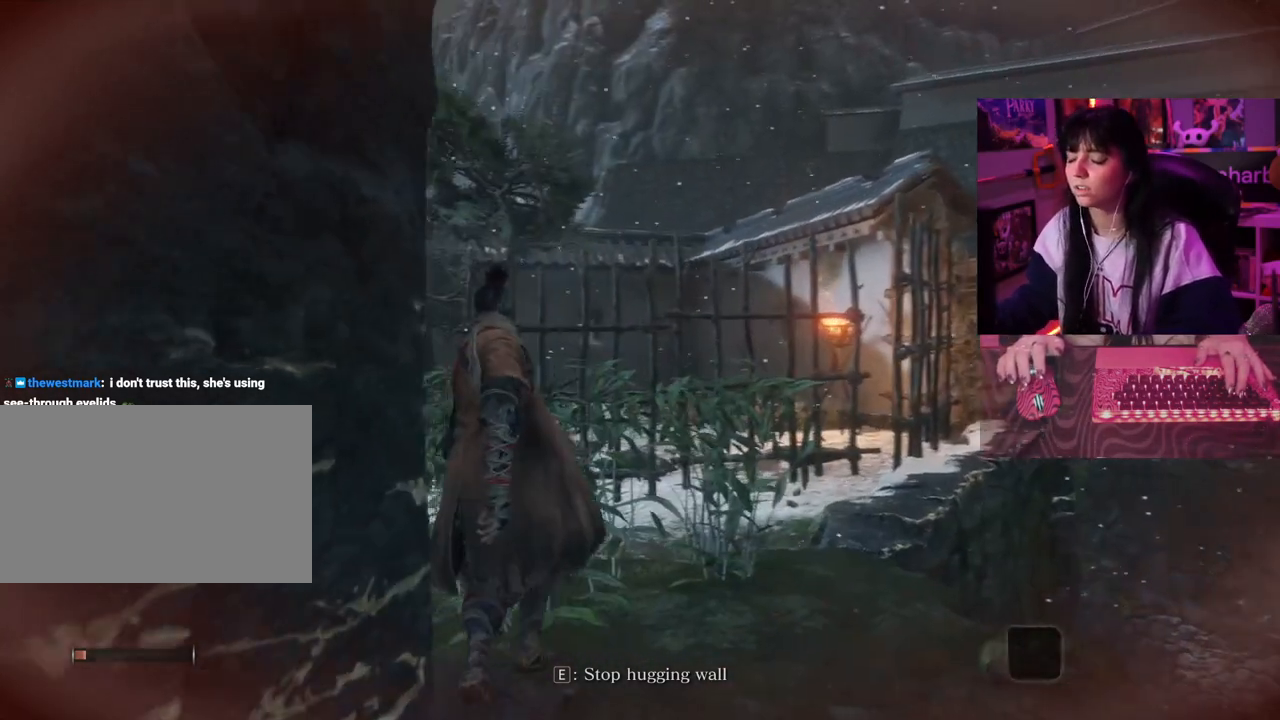
{"keys": ["w"], "events": []}
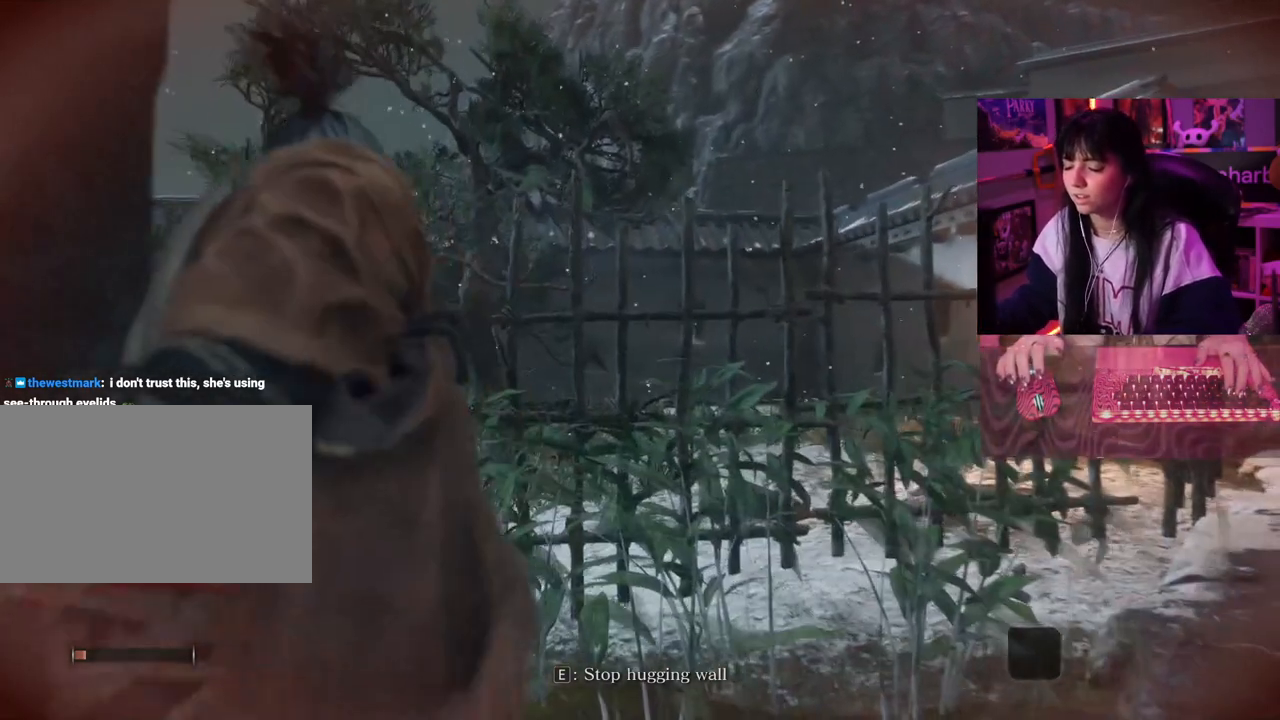
{"keys": ["w"], "events": []}
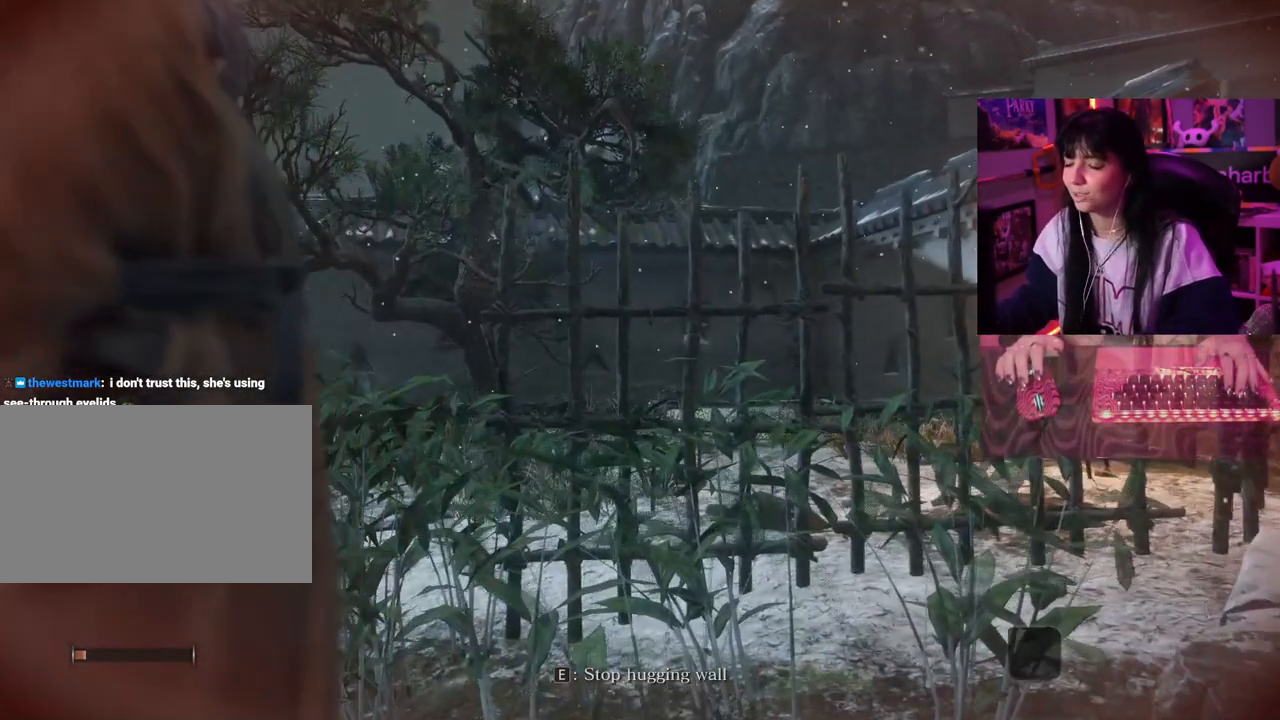
{"keys": ["w"], "events": []}
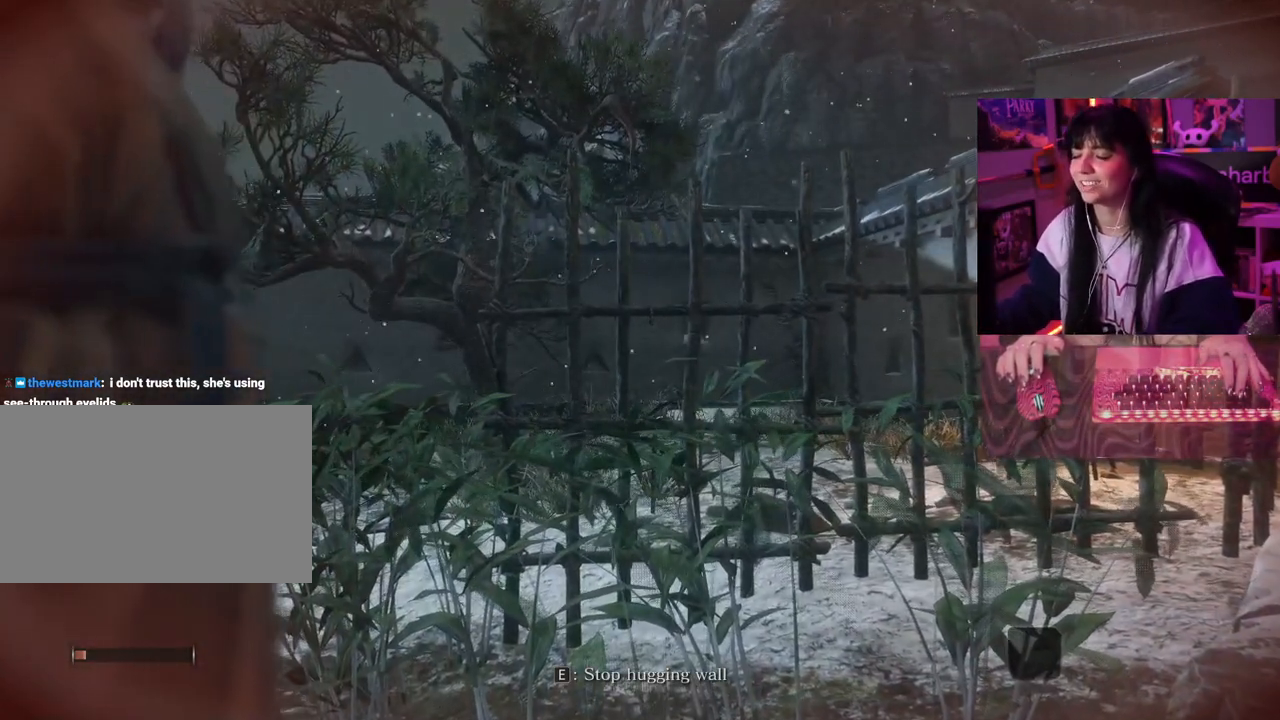
{"keys": ["w"], "events": []}
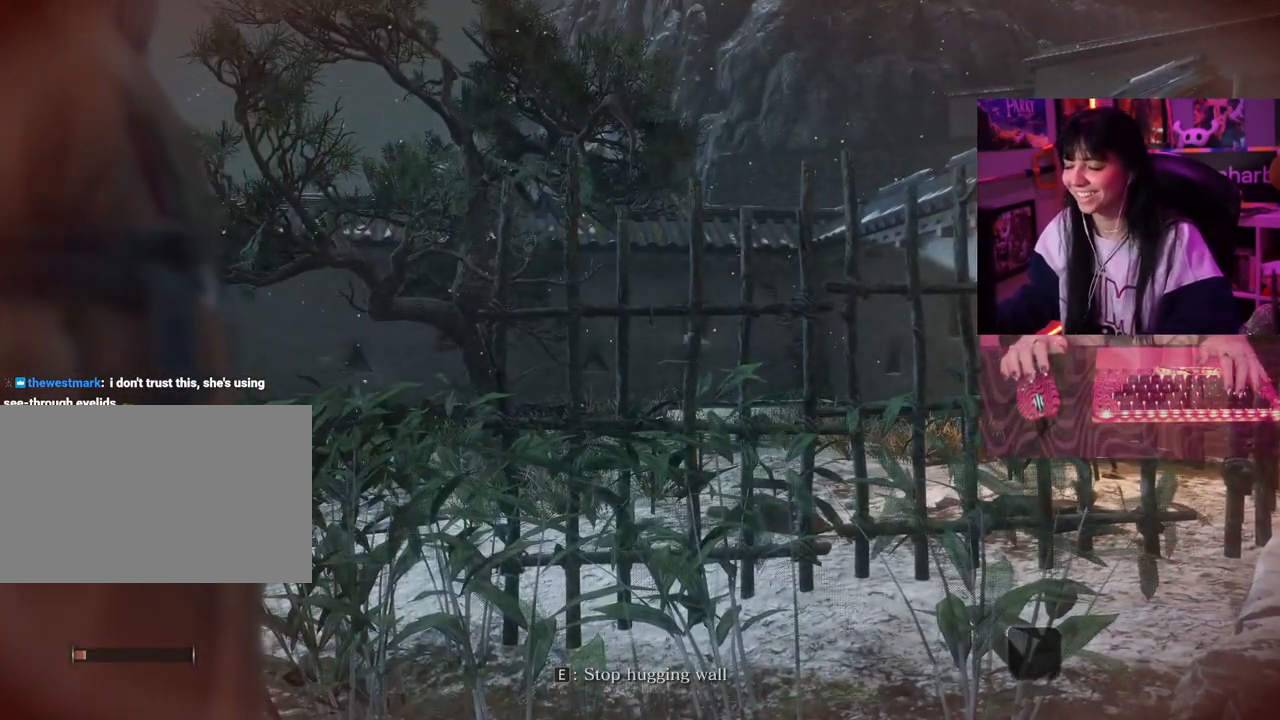
{"keys": [], "events": [[467, "w", "up"]]}
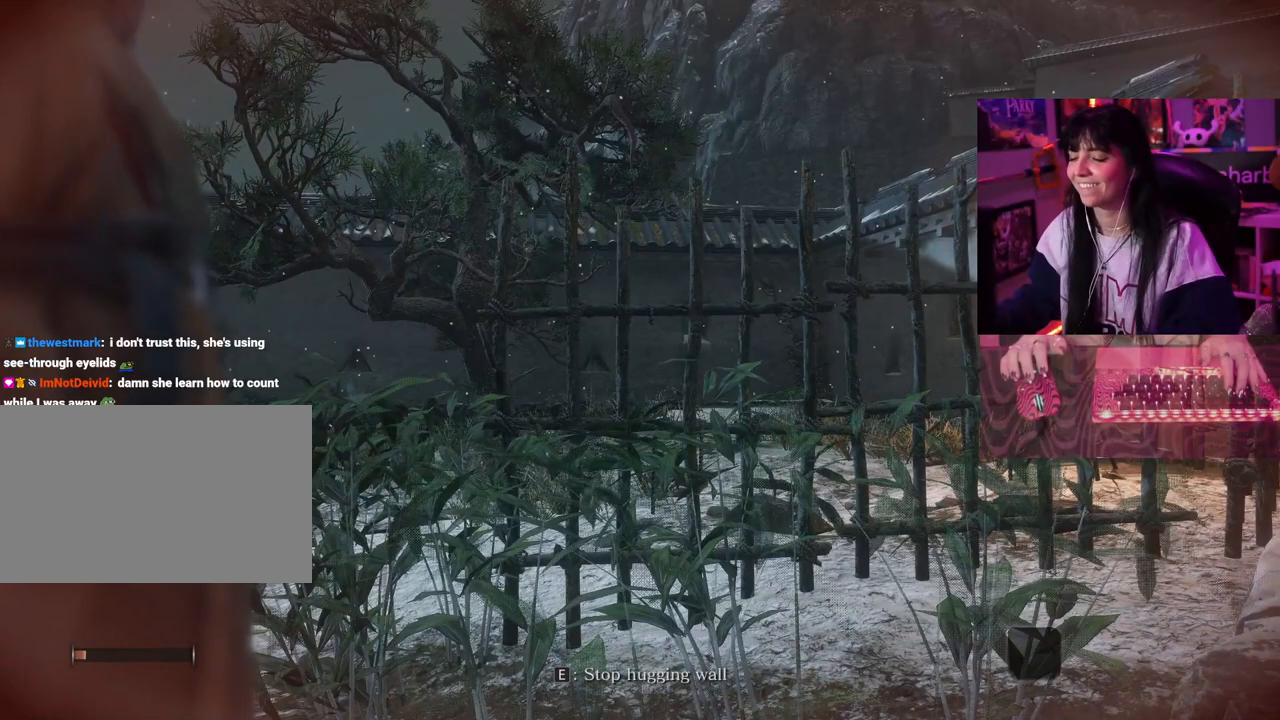
{"keys": [], "events": []}